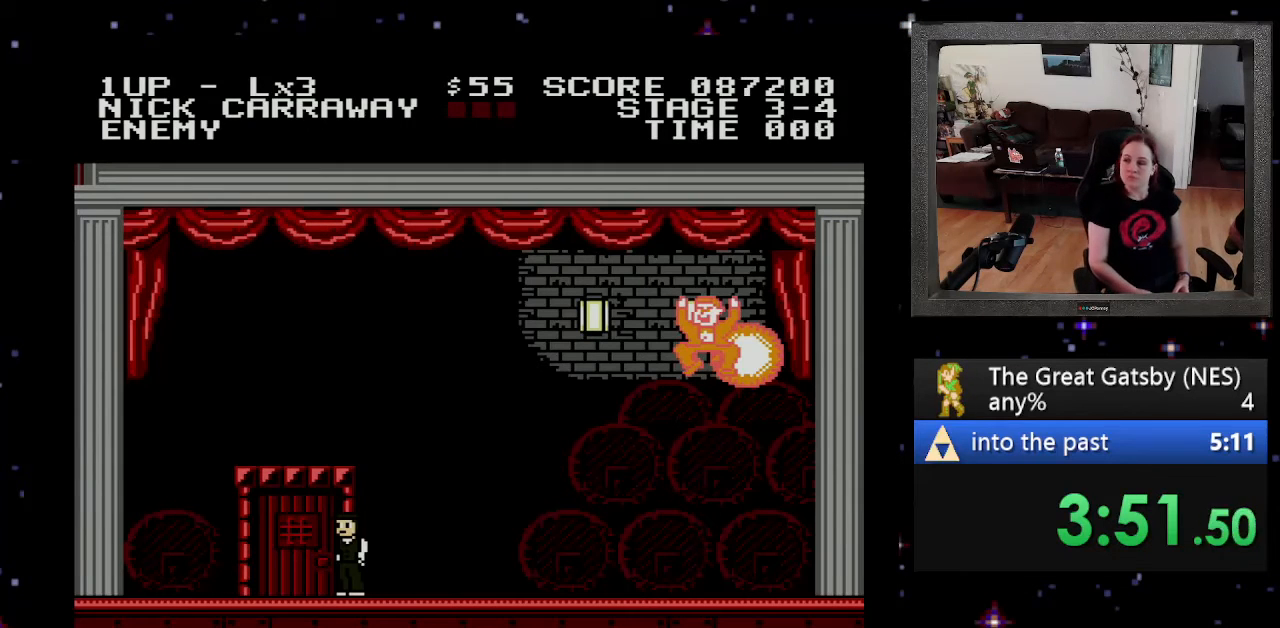
Gameplay with a controller (Nintendo layout); each line is a JSON object with the inputs held at the frame after it. "events" lists button and stick changes between this image and that frame as [ms after this image, input, new state], when the widget could be followed in between. Not read: L3 R3.
{"buttons": ["DPAD_RIGHT"], "events": [[233, "DPAD_RIGHT", "down"], [300, "A", "down"], [433, "A", "up"]]}
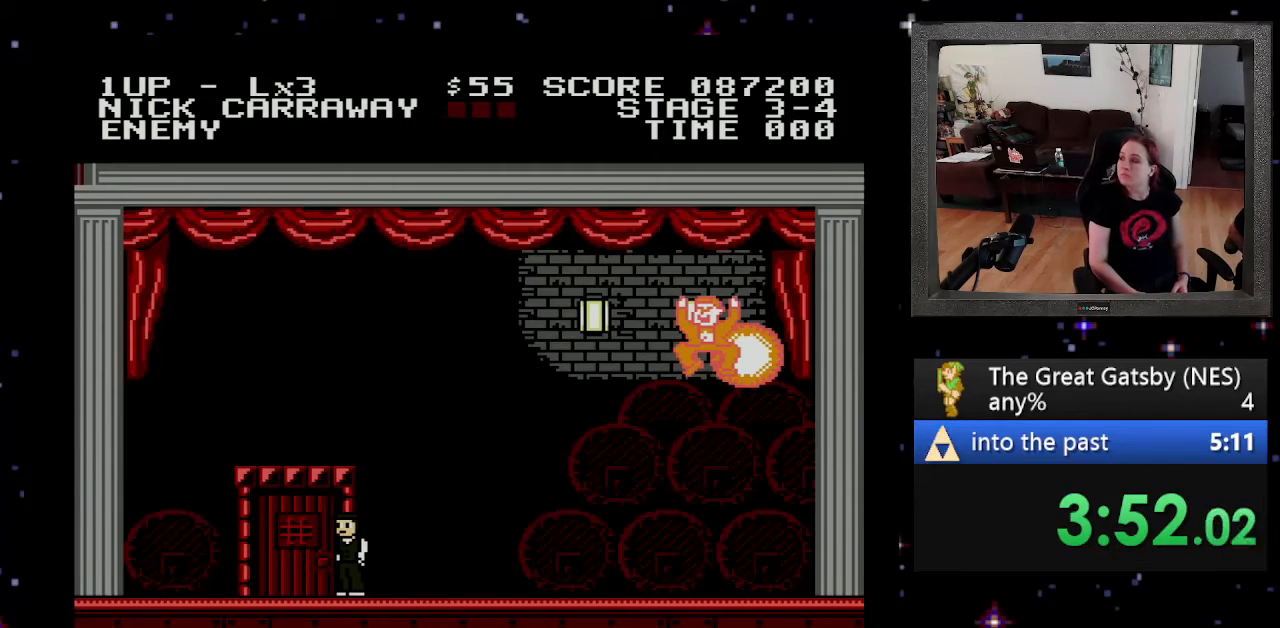
{"buttons": ["DPAD_RIGHT"], "events": [[67, "A", "down"], [233, "A", "up"]]}
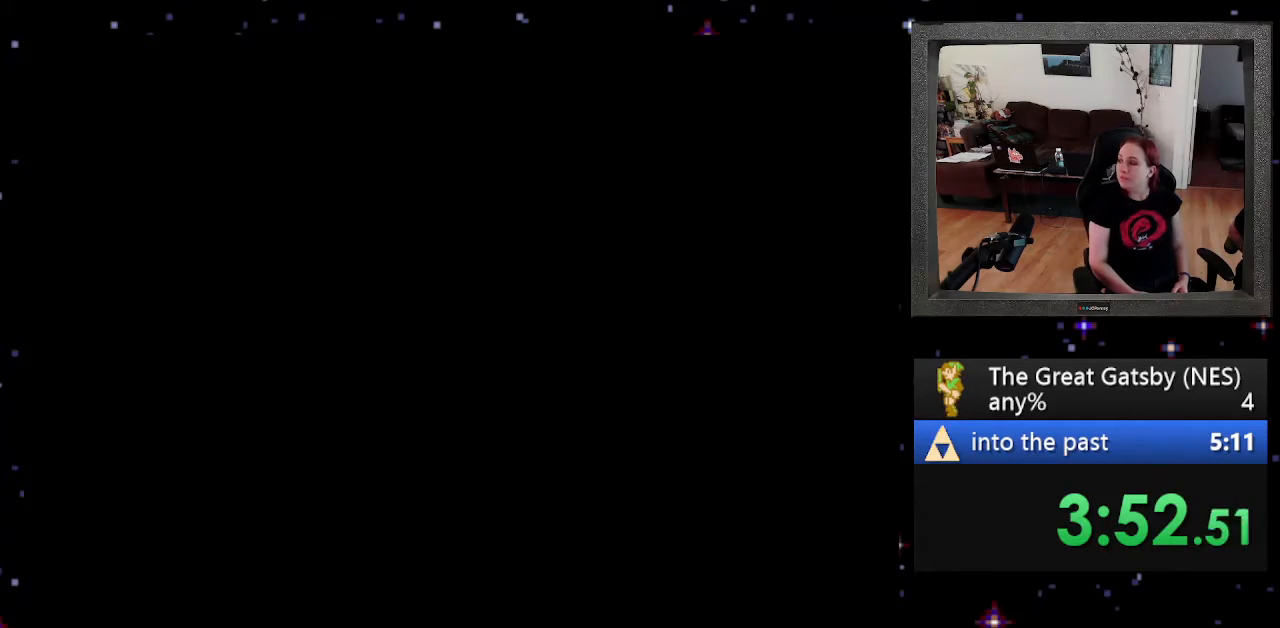
{"buttons": ["DPAD_RIGHT"], "events": []}
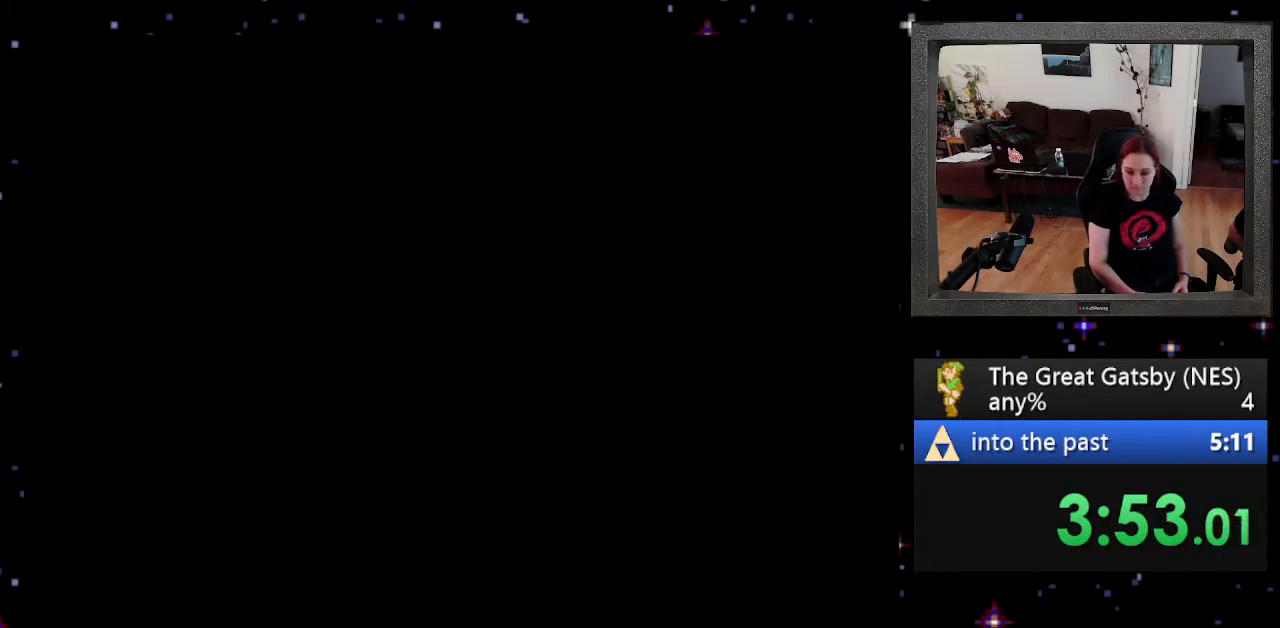
{"buttons": ["DPAD_RIGHT"], "events": [[300, "A", "down"], [433, "A", "up"]]}
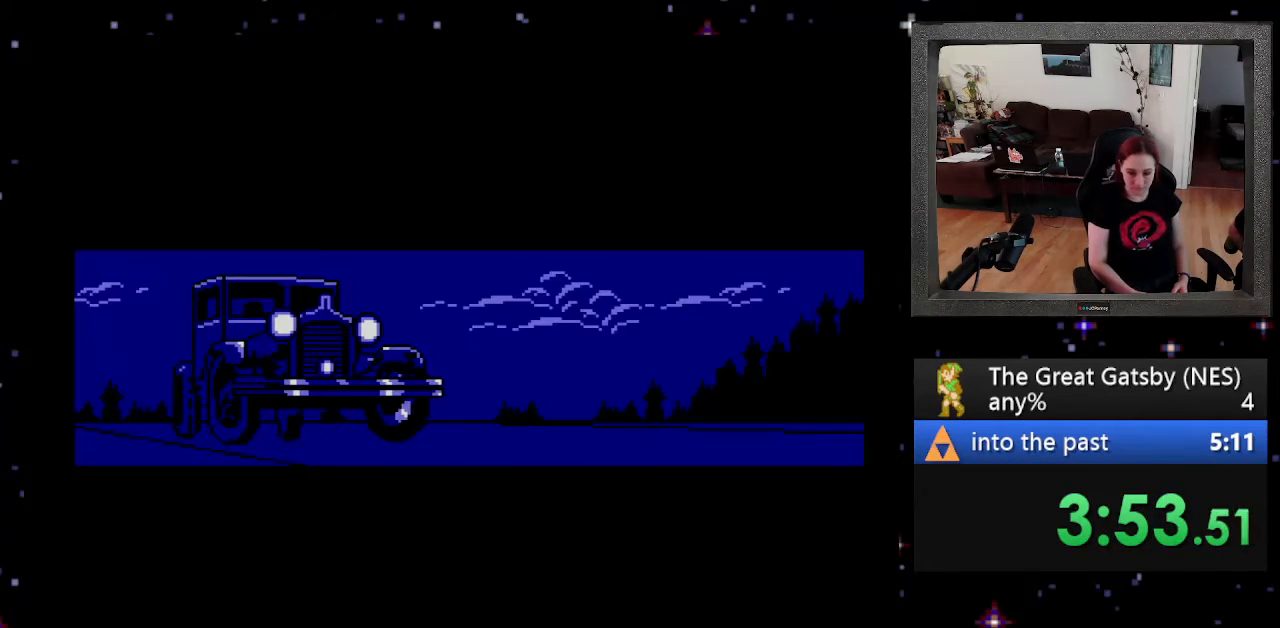
{"buttons": [], "events": [[100, "DPAD_RIGHT", "up"], [400, "B", "down"], [500, "B", "up"]]}
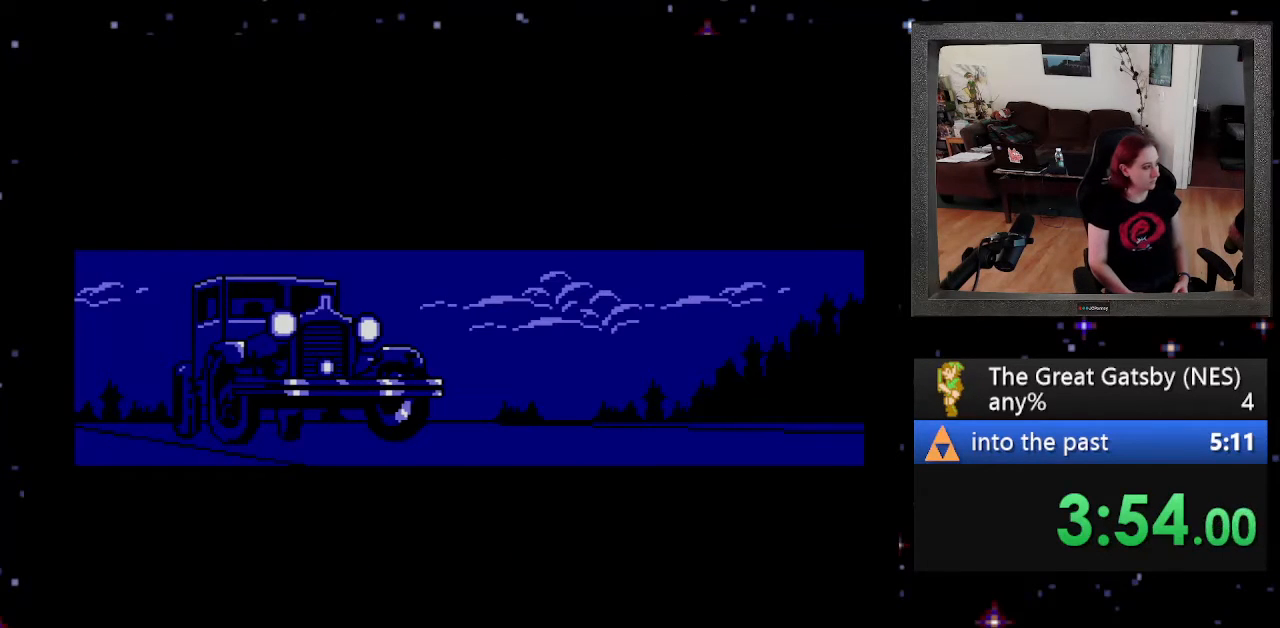
{"buttons": ["A"], "events": [[67, "B", "down"], [167, "B", "up"], [267, "A", "down"], [400, "A", "up"], [467, "A", "down"]]}
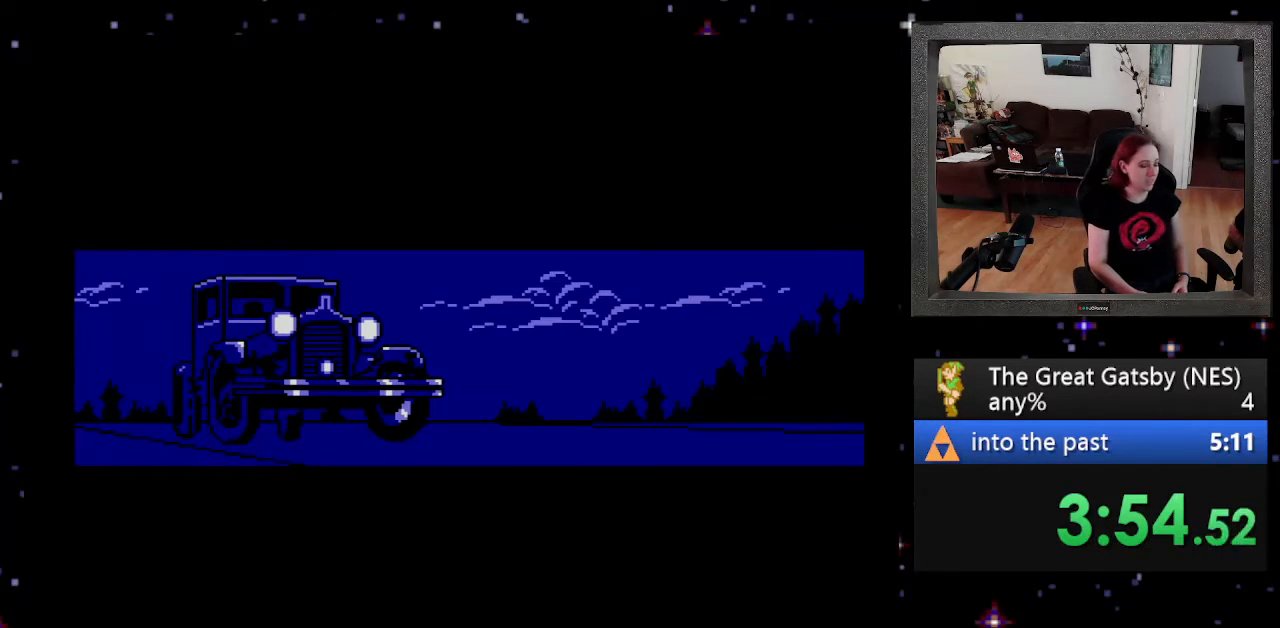
{"buttons": [], "events": [[67, "A", "up"]]}
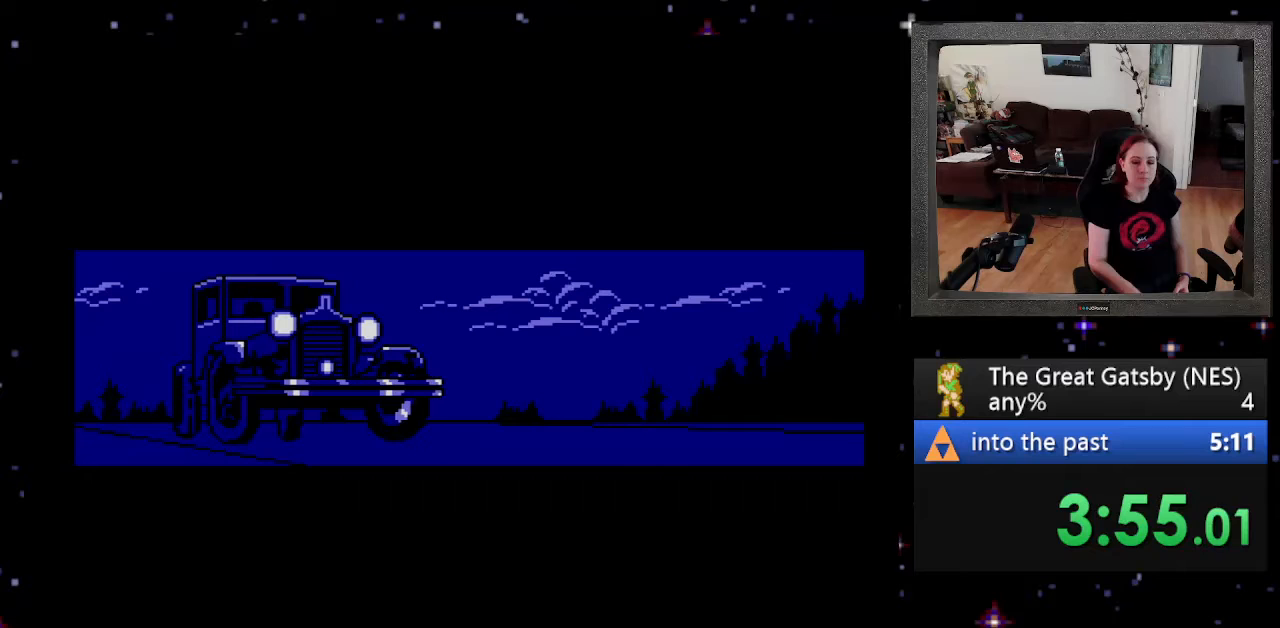
{"buttons": [], "events": [[67, "DPAD_RIGHT", "down"], [300, "A", "down"], [367, "DPAD_RIGHT", "up"], [400, "A", "up"]]}
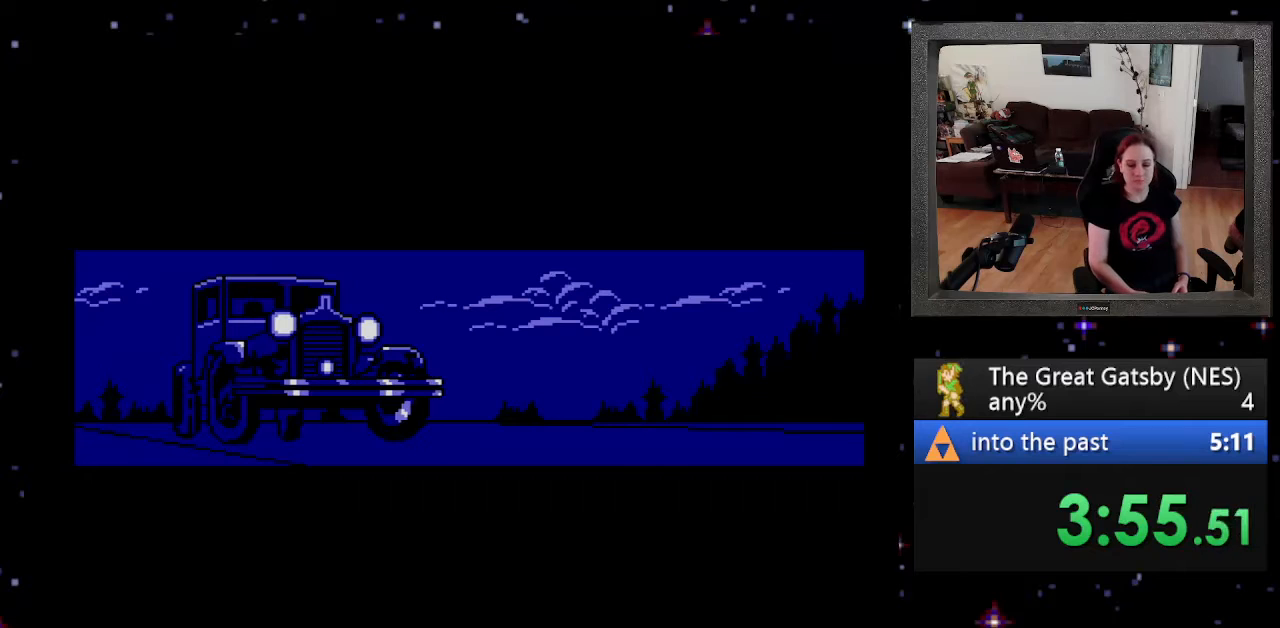
{"buttons": ["A", "DPAD_RIGHT"], "events": [[33, "B", "down"], [33, "DPAD_RIGHT", "down"], [133, "B", "up"], [300, "A", "down"], [433, "A", "up"], [500, "A", "down"]]}
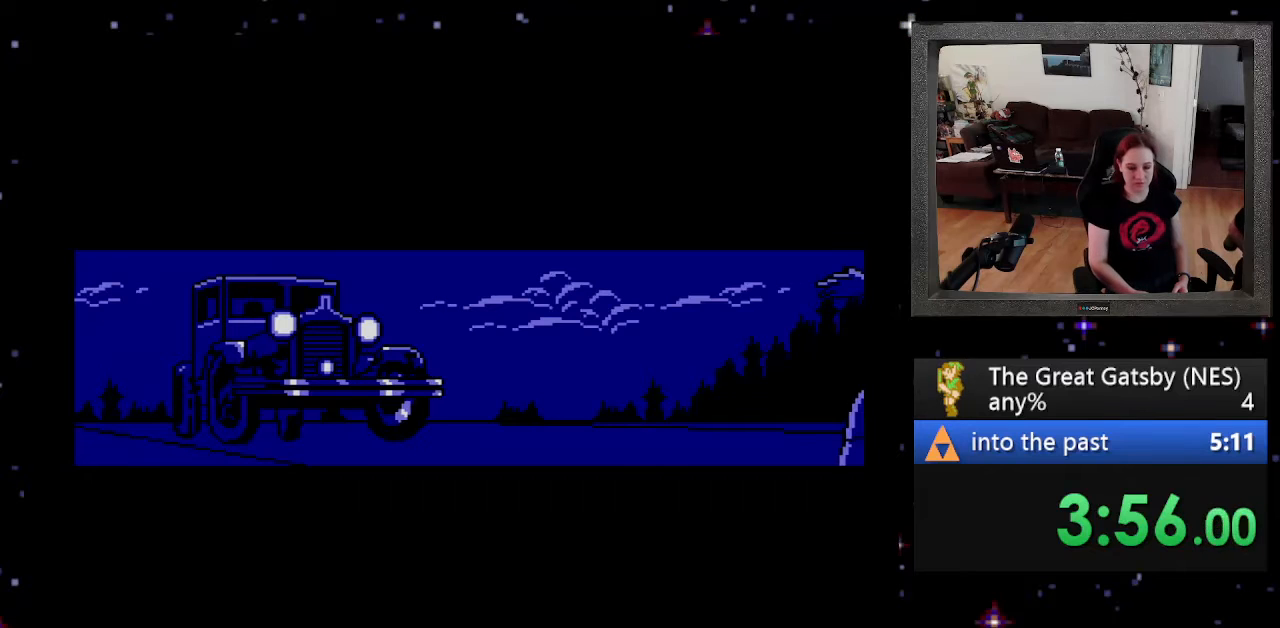
{"buttons": ["DPAD_RIGHT"], "events": [[33, "A", "up"], [200, "B", "down"], [300, "B", "up"], [400, "B", "down"], [467, "B", "up"]]}
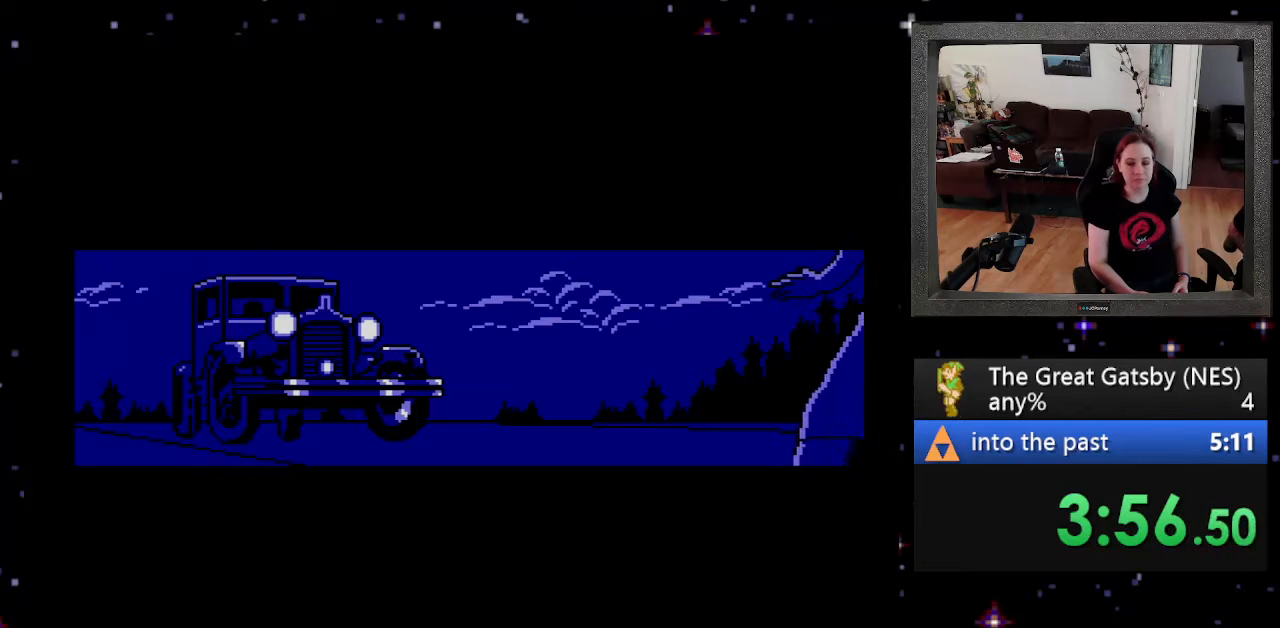
{"buttons": [], "events": [[67, "A", "down"], [167, "A", "up"], [167, "DPAD_RIGHT", "up"], [300, "B", "down"], [367, "DPAD_RIGHT", "down"], [433, "B", "up"], [500, "DPAD_RIGHT", "up"]]}
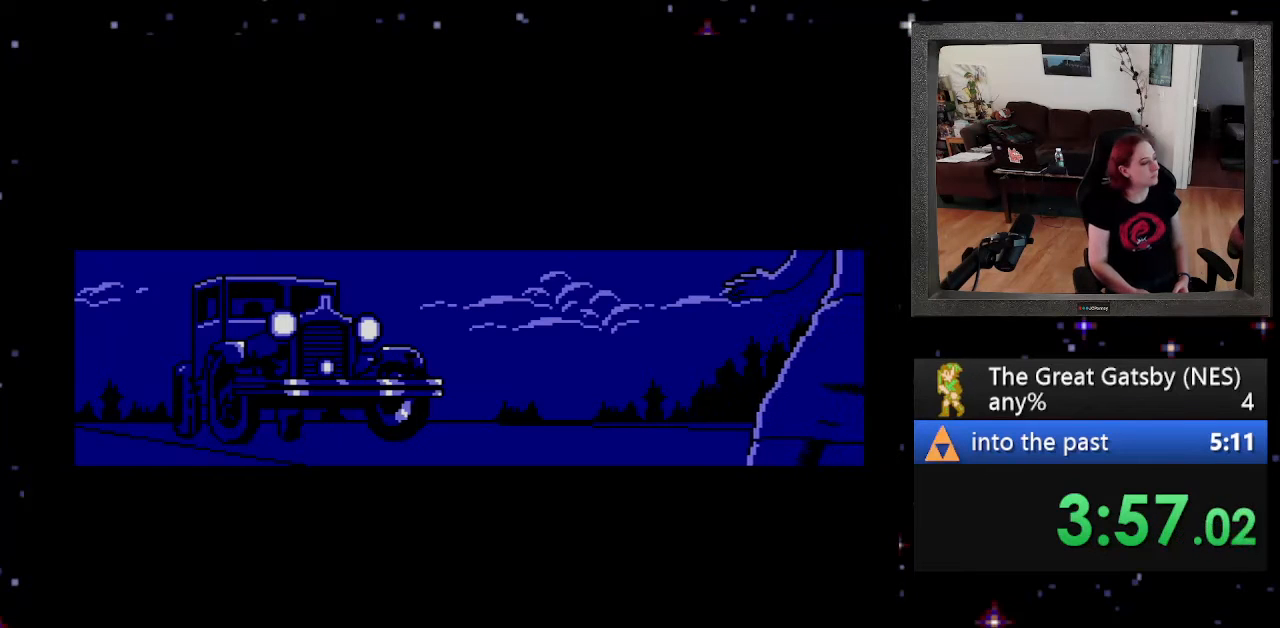
{"buttons": [], "events": []}
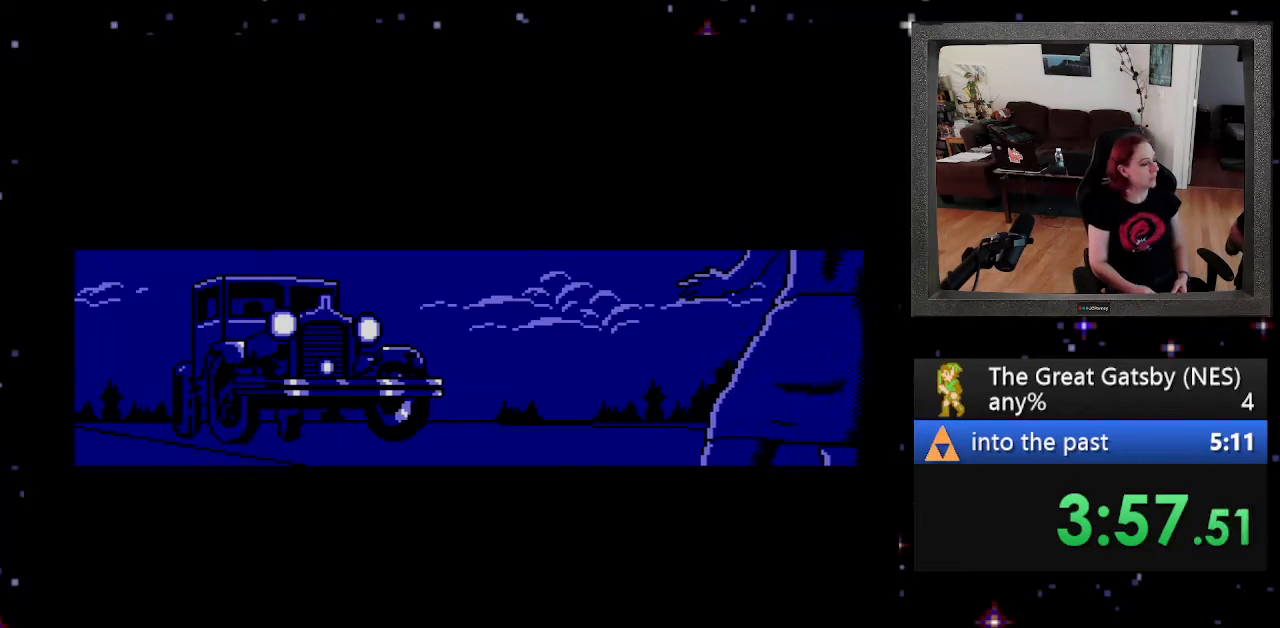
{"buttons": [], "events": []}
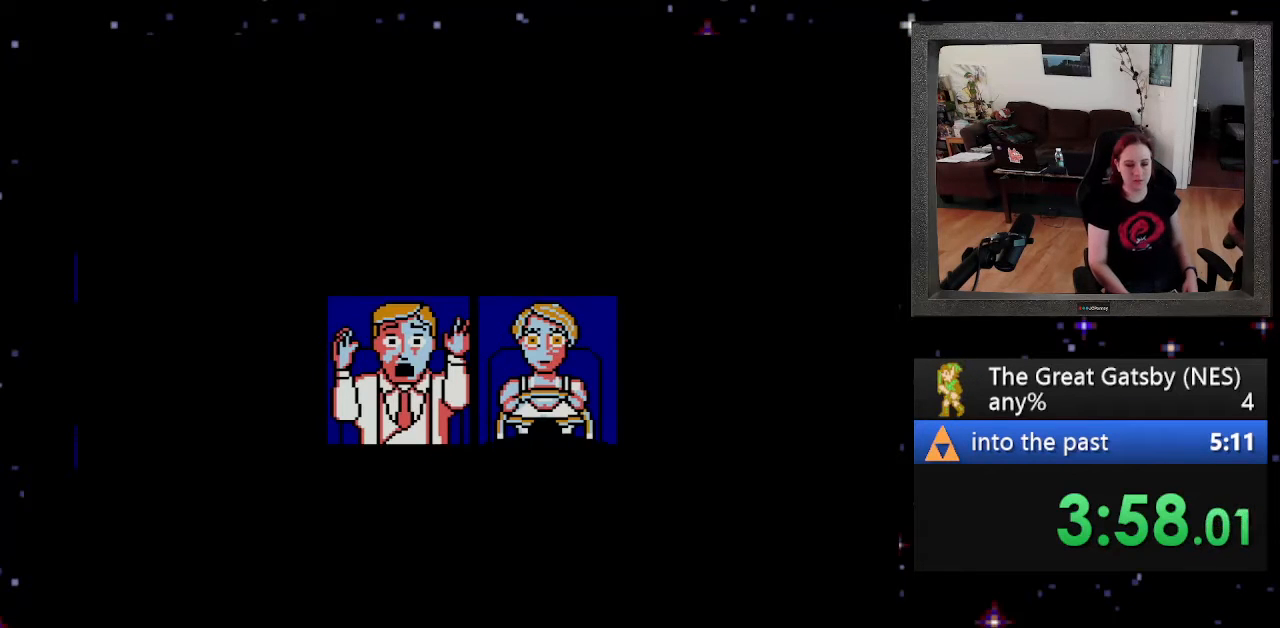
{"buttons": [], "events": [[300, "B", "down"], [467, "B", "up"]]}
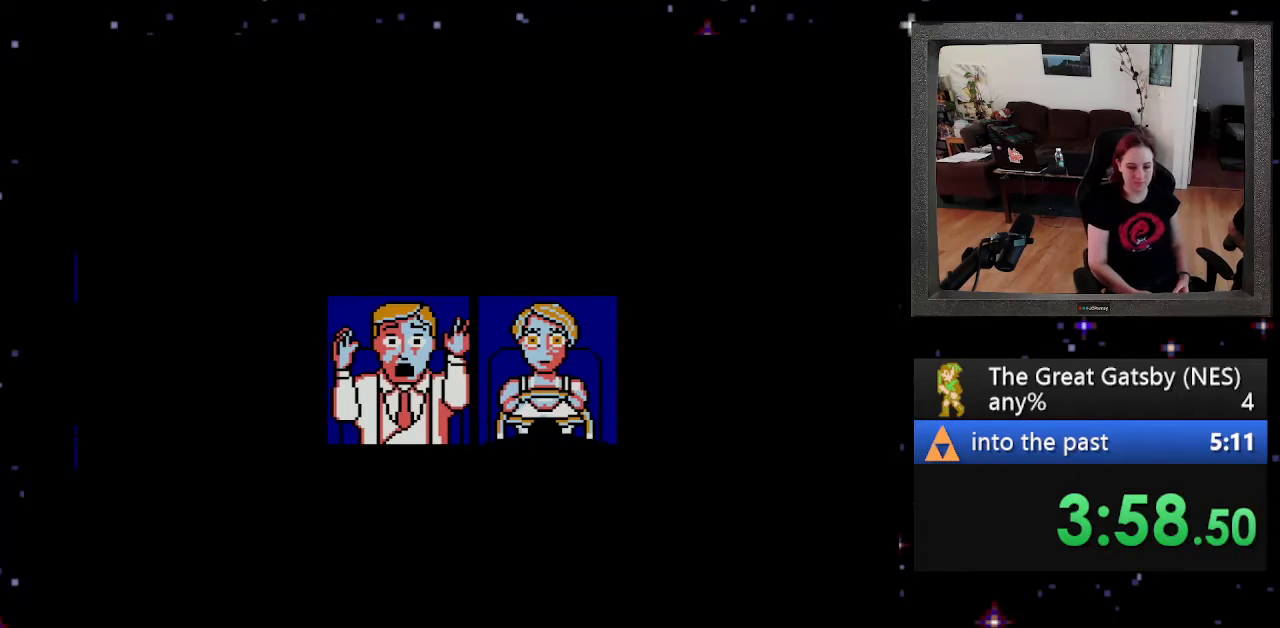
{"buttons": ["B"], "events": [[33, "A", "down"], [167, "A", "up"], [233, "B", "down"], [367, "B", "up"], [467, "B", "down"]]}
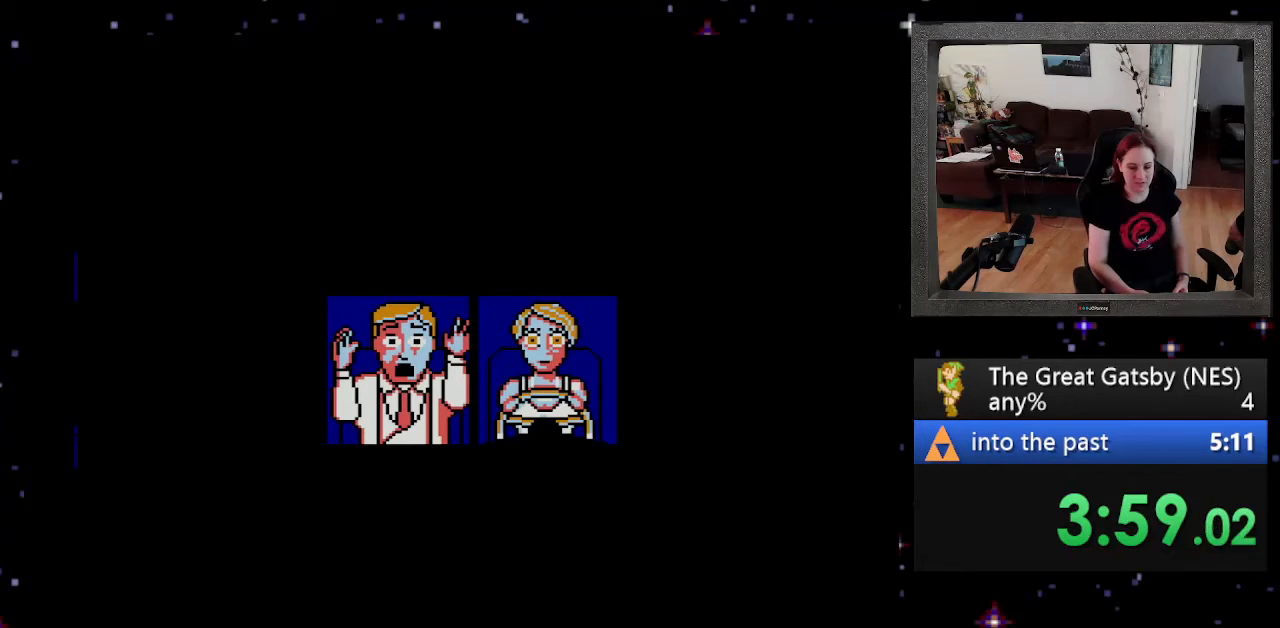
{"buttons": [], "events": [[33, "B", "up"], [300, "DPAD_RIGHT", "down"], [400, "DPAD_RIGHT", "up"]]}
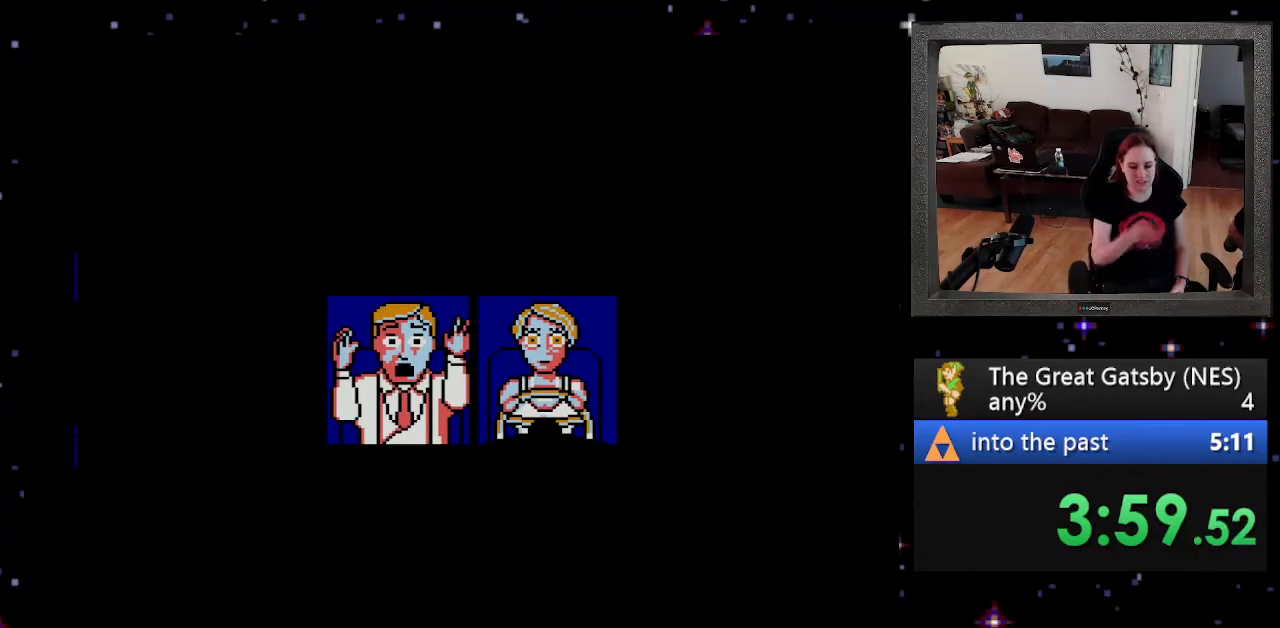
{"buttons": [], "events": []}
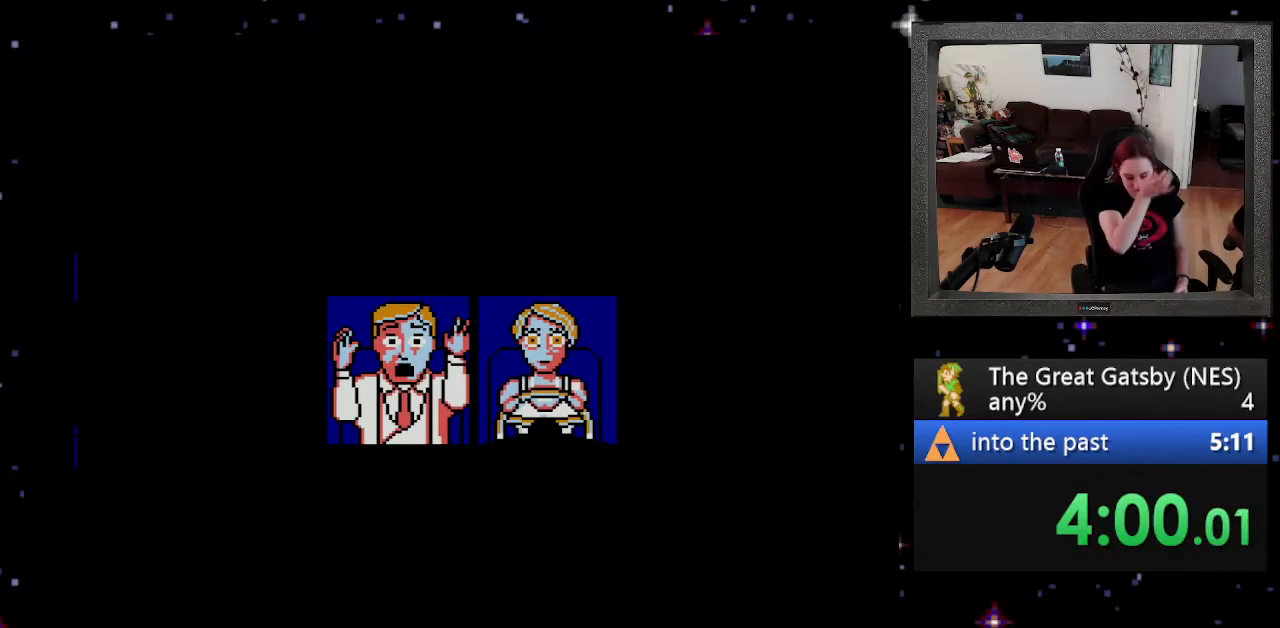
{"buttons": [], "events": []}
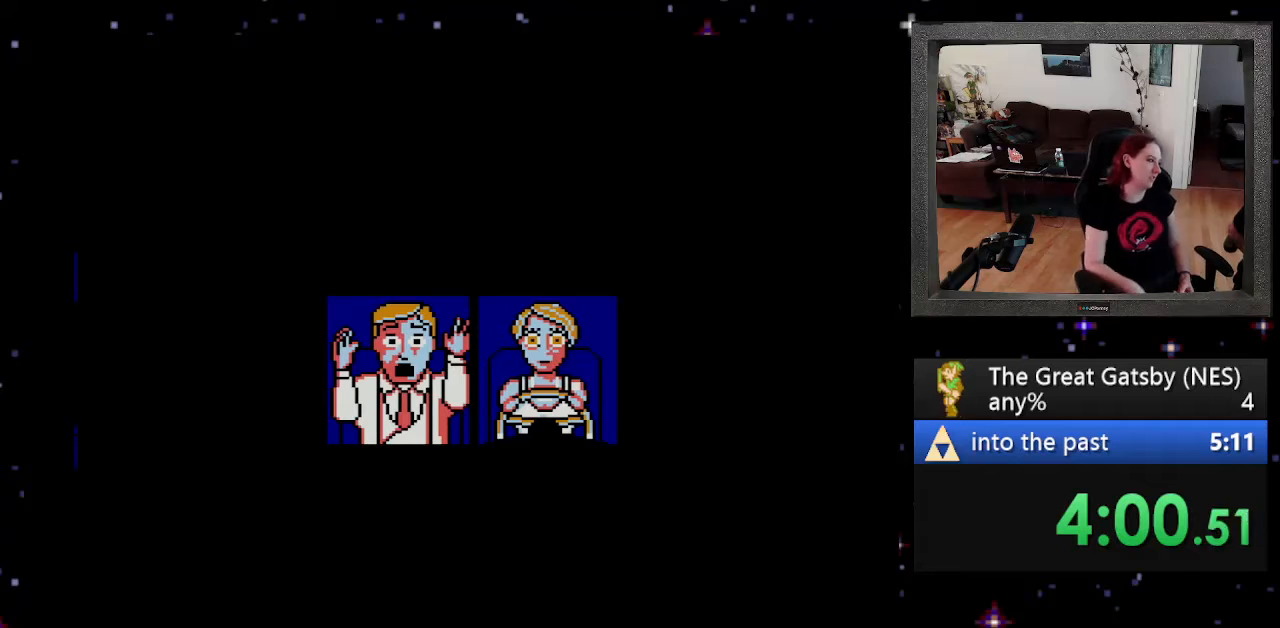
{"buttons": [], "events": []}
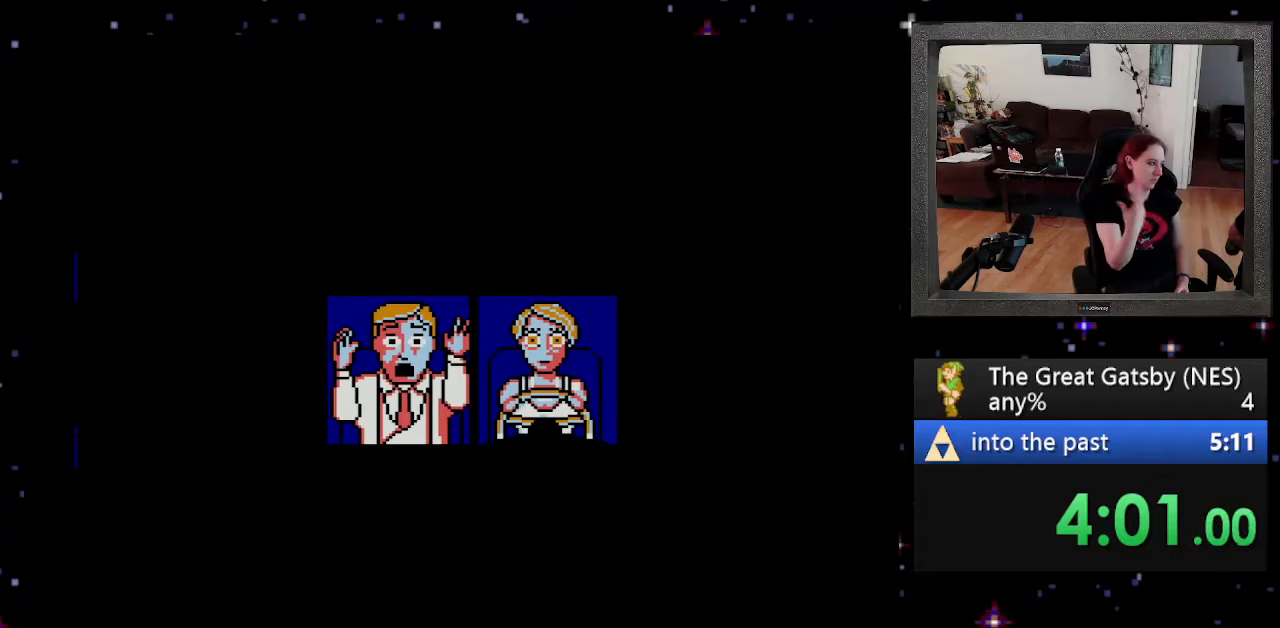
{"buttons": [], "events": []}
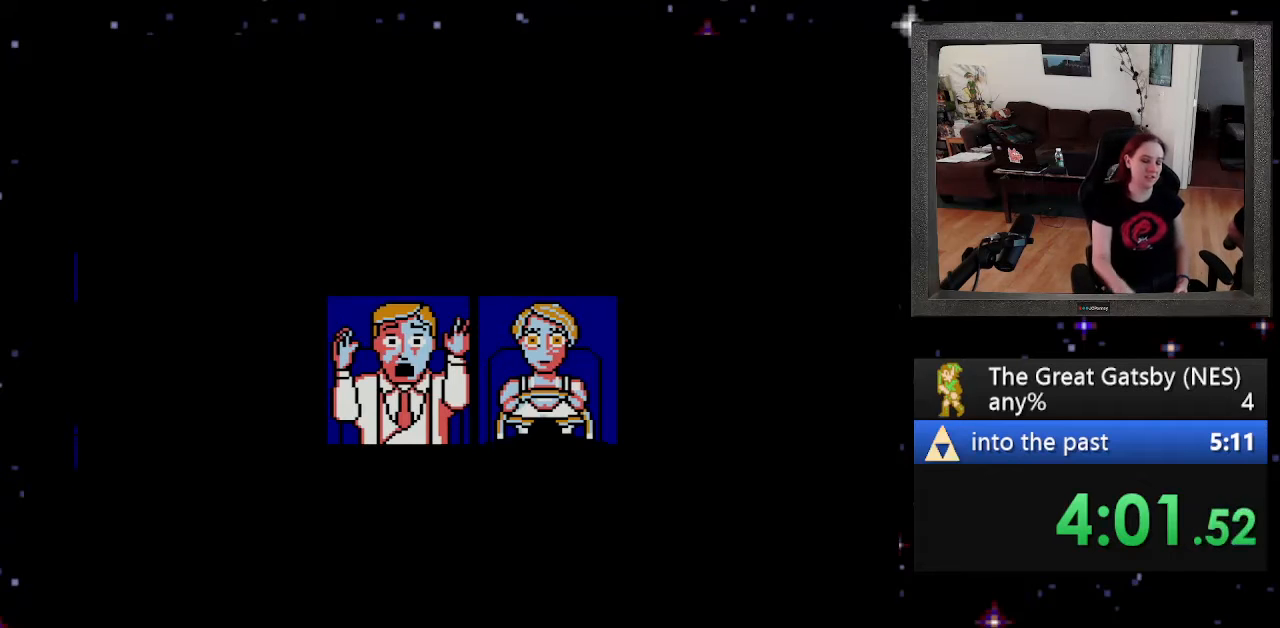
{"buttons": ["DPAD_RIGHT"], "events": [[267, "DPAD_RIGHT", "down"]]}
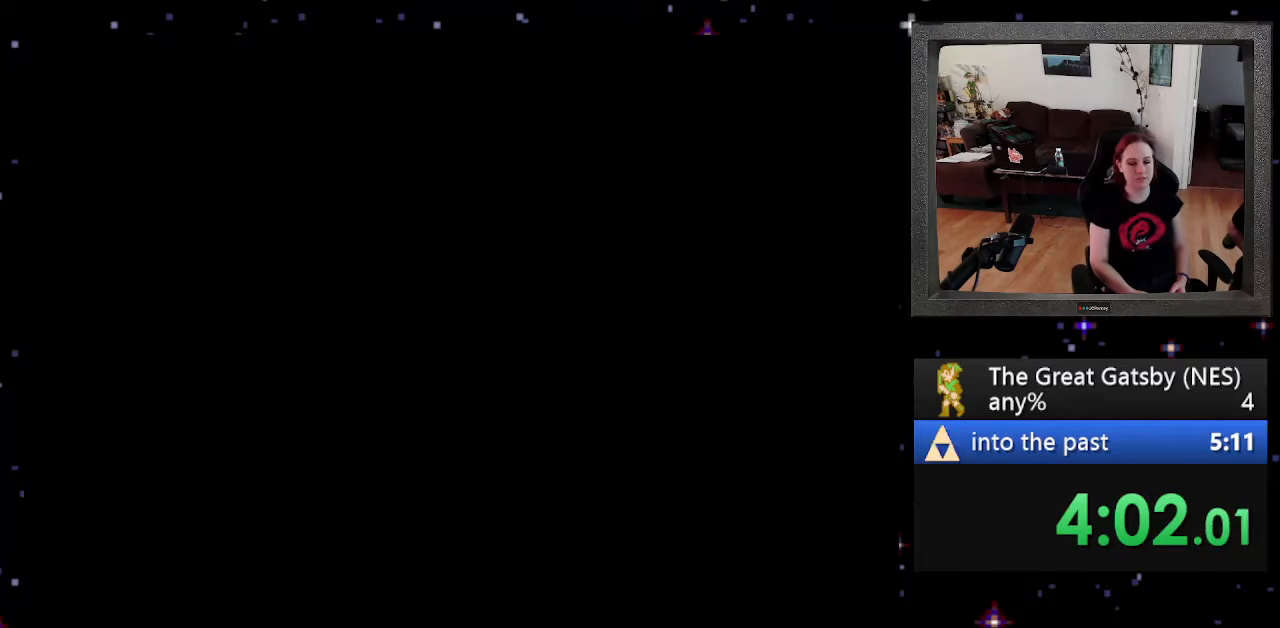
{"buttons": ["DPAD_RIGHT"], "events": [[33, "A", "down"], [133, "A", "up"], [300, "B", "down"], [400, "B", "up"]]}
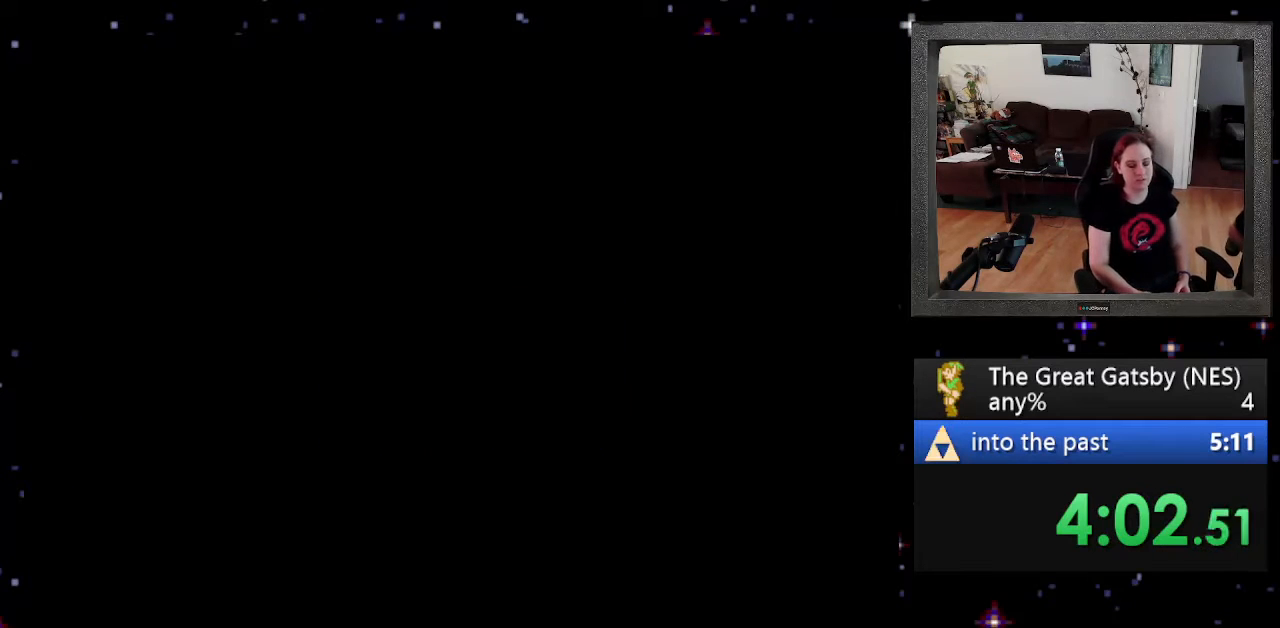
{"buttons": [], "events": [[33, "A", "down"], [167, "A", "up"], [333, "DPAD_RIGHT", "up"]]}
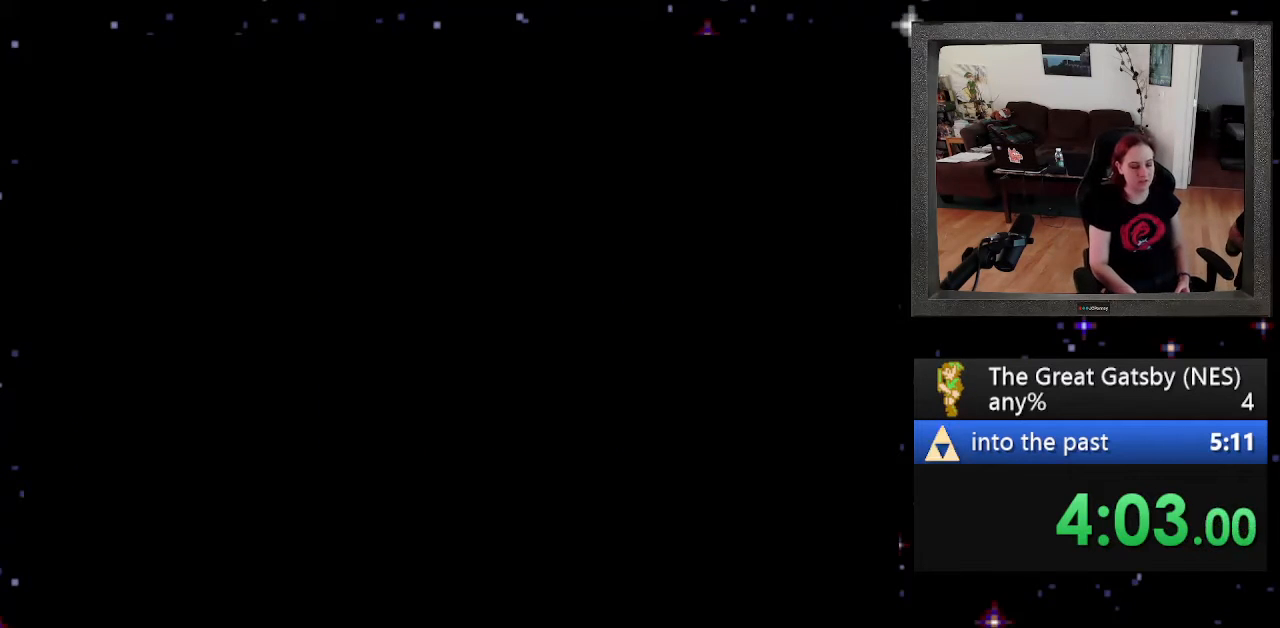
{"buttons": ["DPAD_RIGHT"], "events": [[367, "DPAD_RIGHT", "down"]]}
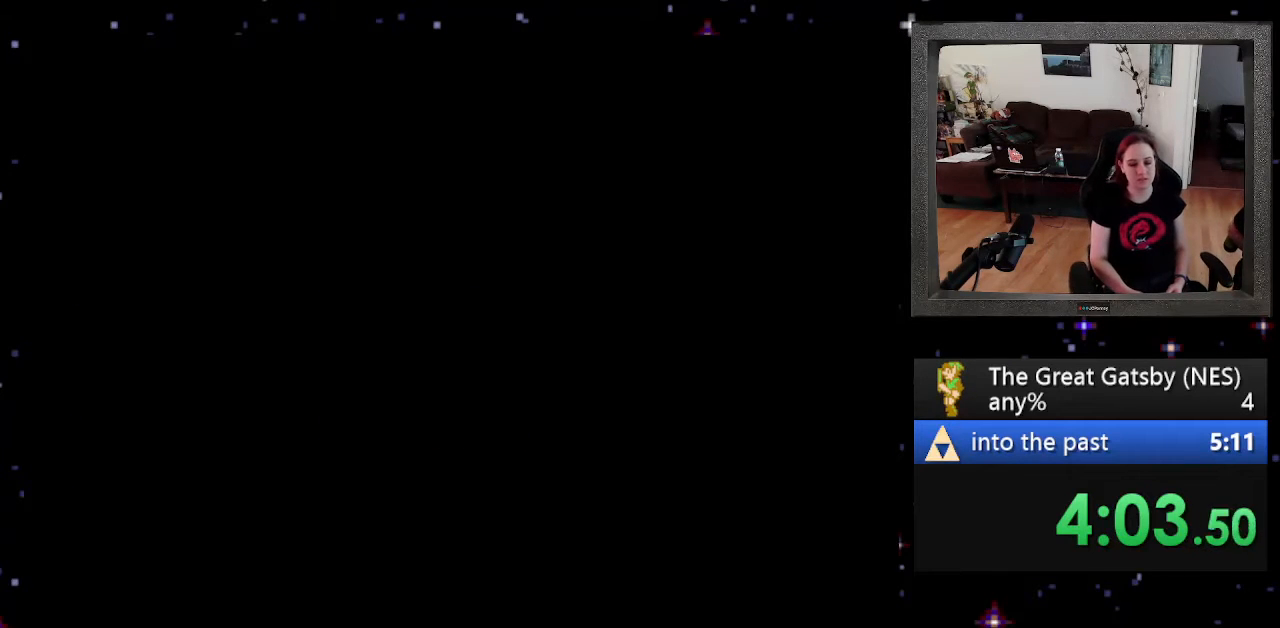
{"buttons": ["DPAD_RIGHT"], "events": []}